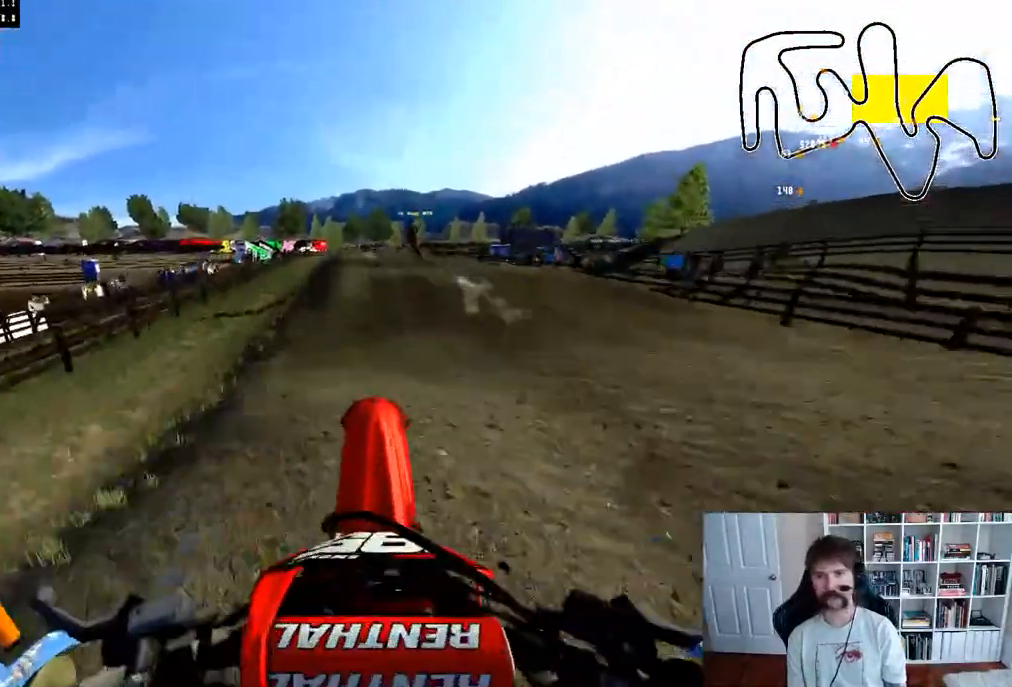
Gameplay with a controller (Xbox layout); each line is a JSON object with the inputs held at the frame after it. "events" lists button and stick changes between this image and that frame as [ms after this image, input, new state], when the widget could be followed in between.
{"buttons": ["R2"], "left_stick": "center", "right_stick": "up", "events": [[17, "left_stick", "center"], [33, "right_stick", "center"], [167, "R2", "down"], [183, "left_stick", "down"], [250, "right_stick", "up"], [400, "left_stick", "center"]]}
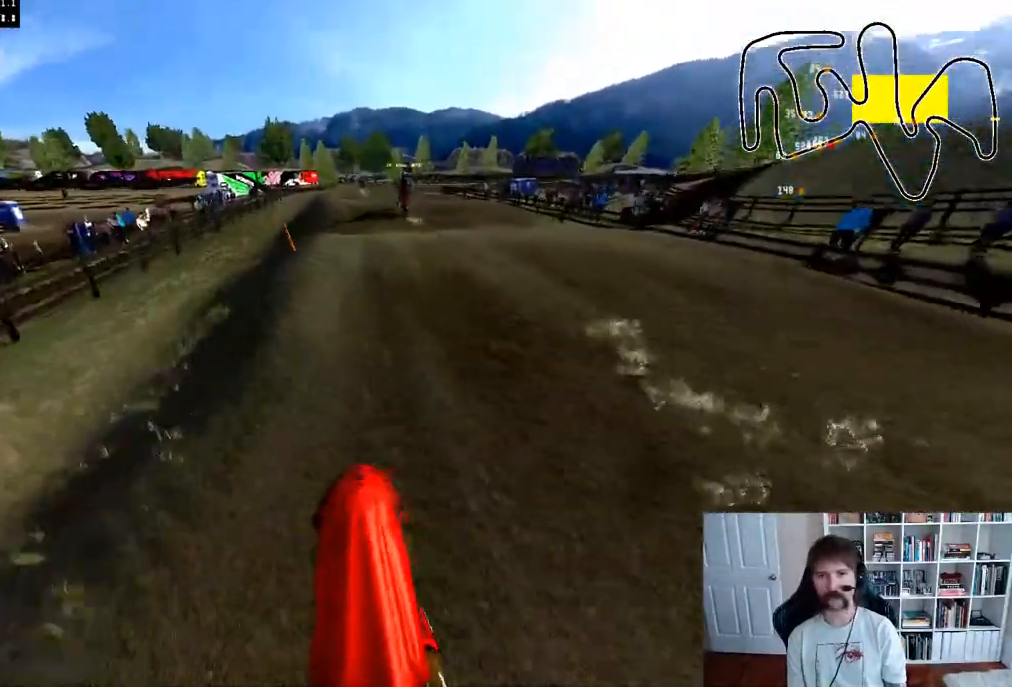
{"buttons": [], "left_stick": "down", "right_stick": "center", "events": [[217, "left_stick", "down"], [367, "R2", "up"], [450, "right_stick", "center"]]}
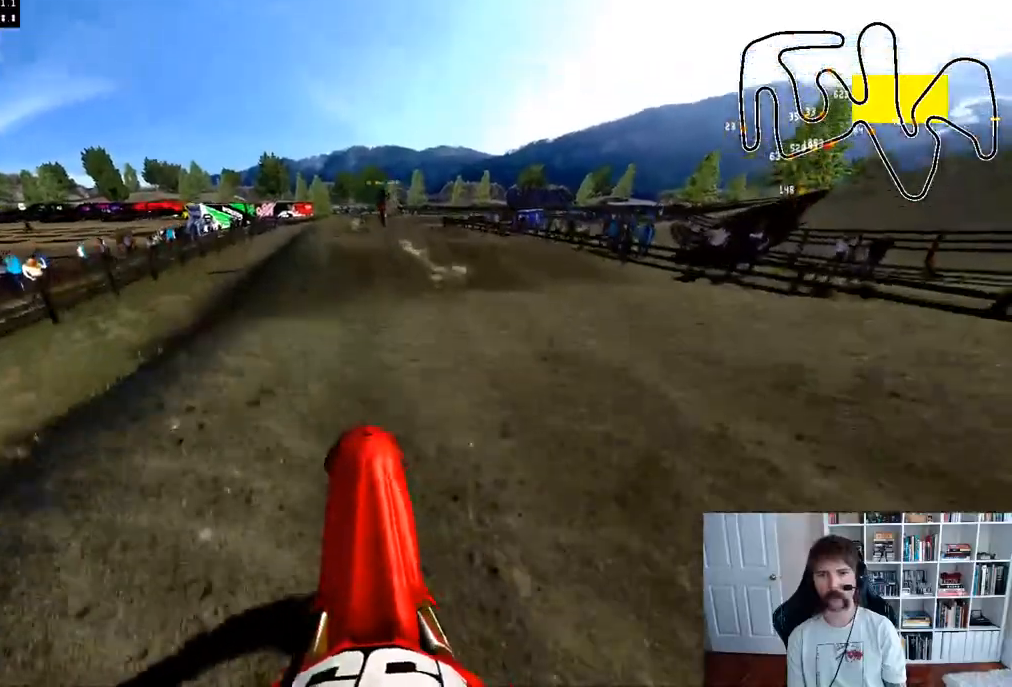
{"buttons": ["R2", "R3"], "left_stick": "down-left", "right_stick": "center", "events": [[50, "left_stick", "center"], [83, "R3", "down"], [117, "left_stick", "down"], [200, "R3", "up"], [367, "R2", "down"], [450, "left_stick", "down-left"], [483, "R3", "down"]]}
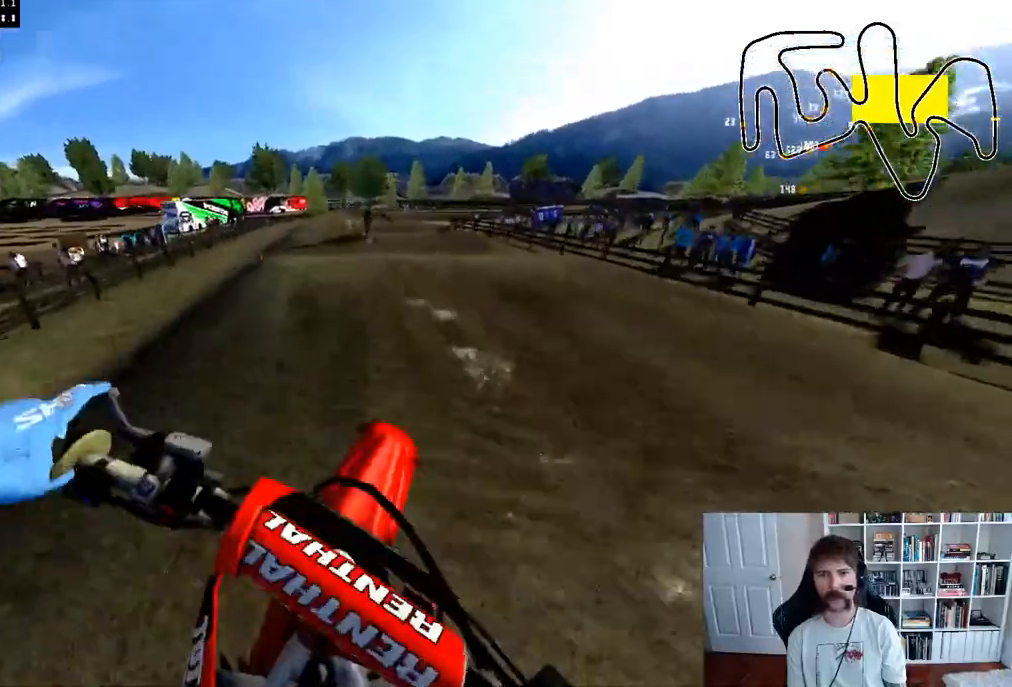
{"buttons": ["R2"], "left_stick": "center", "right_stick": "up", "events": [[100, "left_stick", "center"], [117, "R3", "up"], [417, "right_stick", "up"]]}
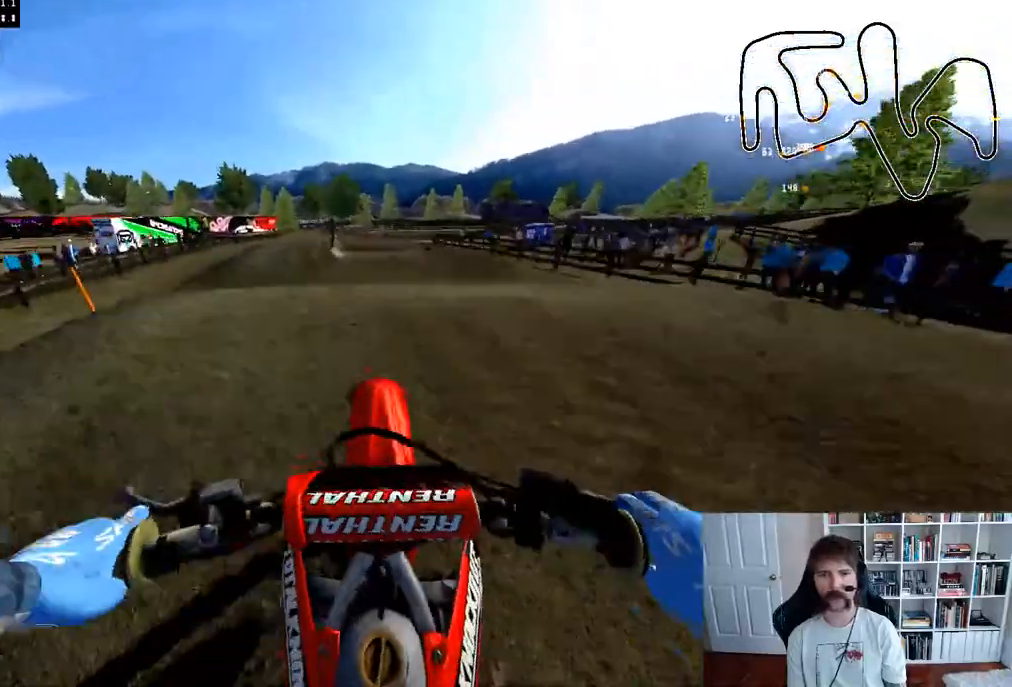
{"buttons": ["R2"], "left_stick": "center", "right_stick": "center", "events": [[17, "R2", "up"], [17, "left_stick", "down"], [217, "left_stick", "center"], [217, "right_stick", "center"], [300, "left_stick", "left"], [417, "R2", "down"], [450, "left_stick", "center"]]}
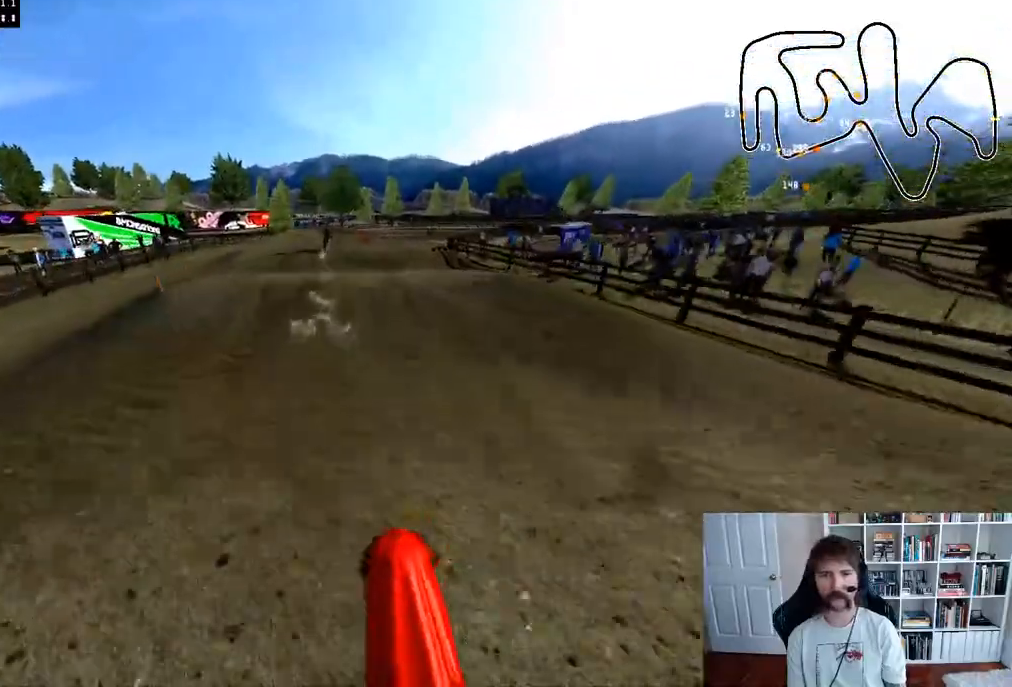
{"buttons": ["R2"], "left_stick": "center", "right_stick": "up", "events": [[300, "right_stick", "up"]]}
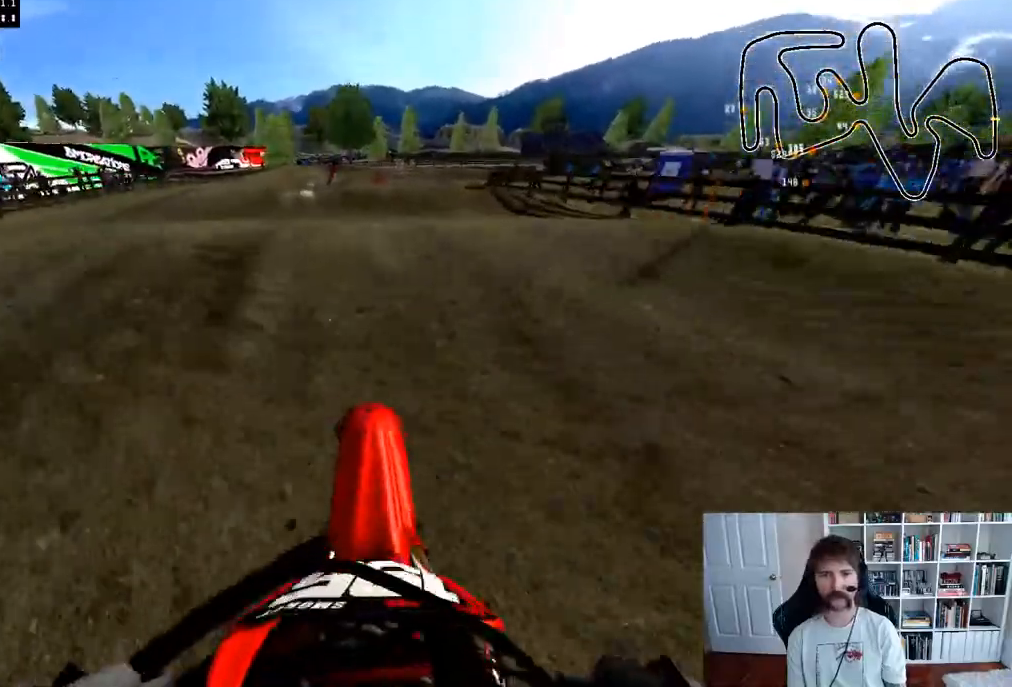
{"buttons": ["R2"], "left_stick": "down", "right_stick": "up", "events": [[350, "left_stick", "down"]]}
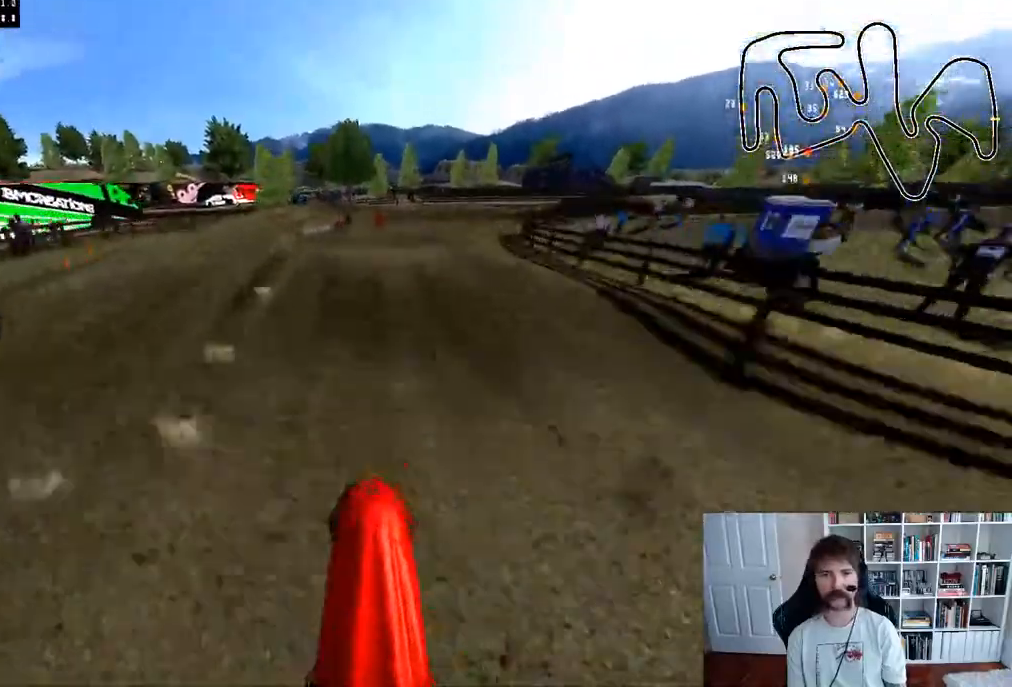
{"buttons": ["R2"], "left_stick": "center", "right_stick": "center", "events": [[50, "left_stick", "center"], [100, "right_stick", "center"]]}
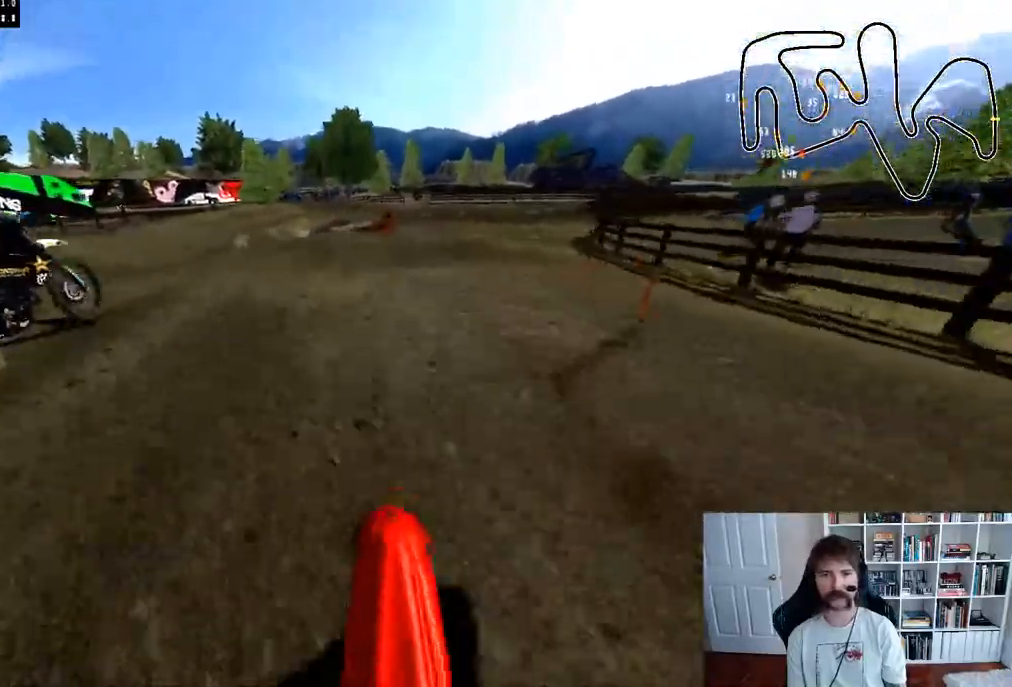
{"buttons": [], "left_stick": "down", "right_stick": "up", "events": [[50, "left_stick", "down"], [83, "right_stick", "up"], [367, "R2", "up"]]}
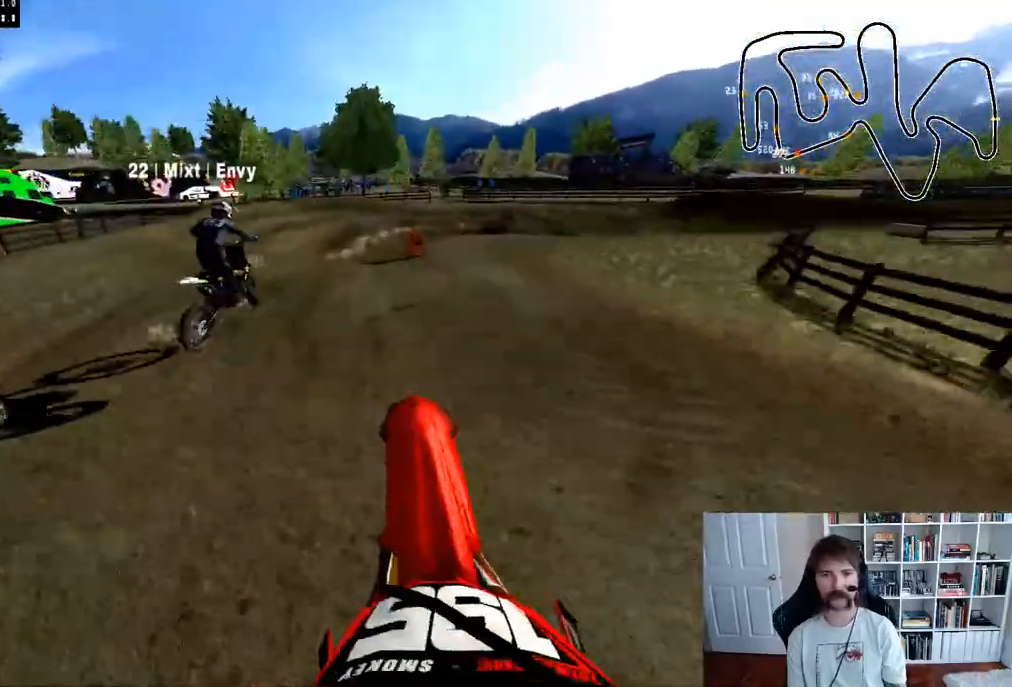
{"buttons": [], "left_stick": "center", "right_stick": "center", "events": [[150, "R2", "down"], [267, "left_stick", "right"], [317, "right_stick", "center"], [433, "R2", "up"], [450, "left_stick", "center"]]}
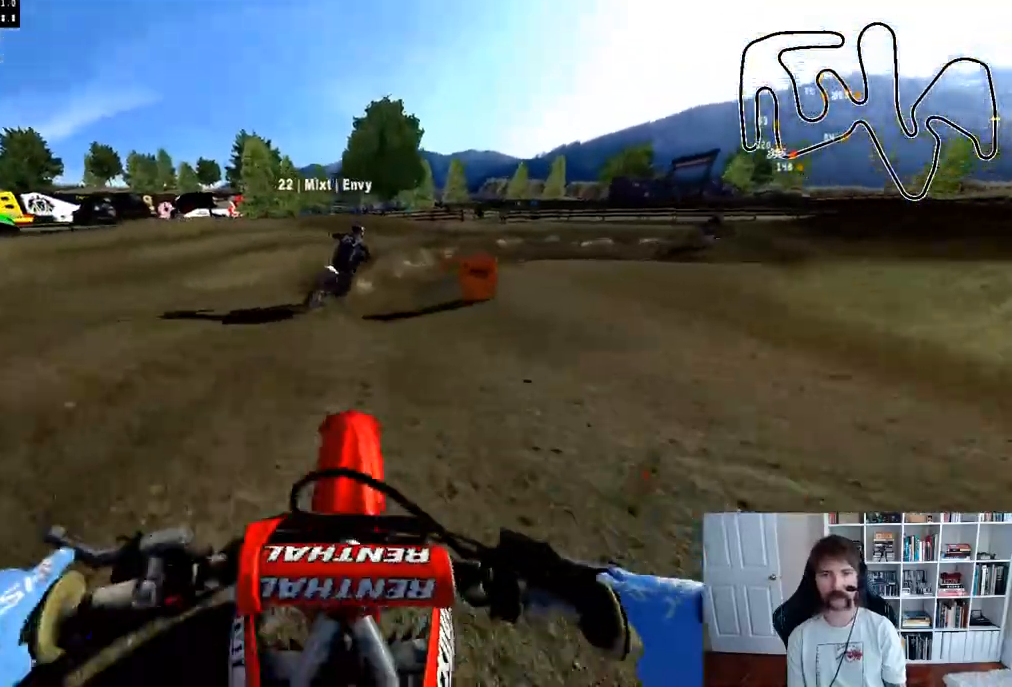
{"buttons": [], "left_stick": "right", "right_stick": "center", "events": [[183, "left_stick", "right"], [217, "R3", "down"], [317, "R3", "up"]]}
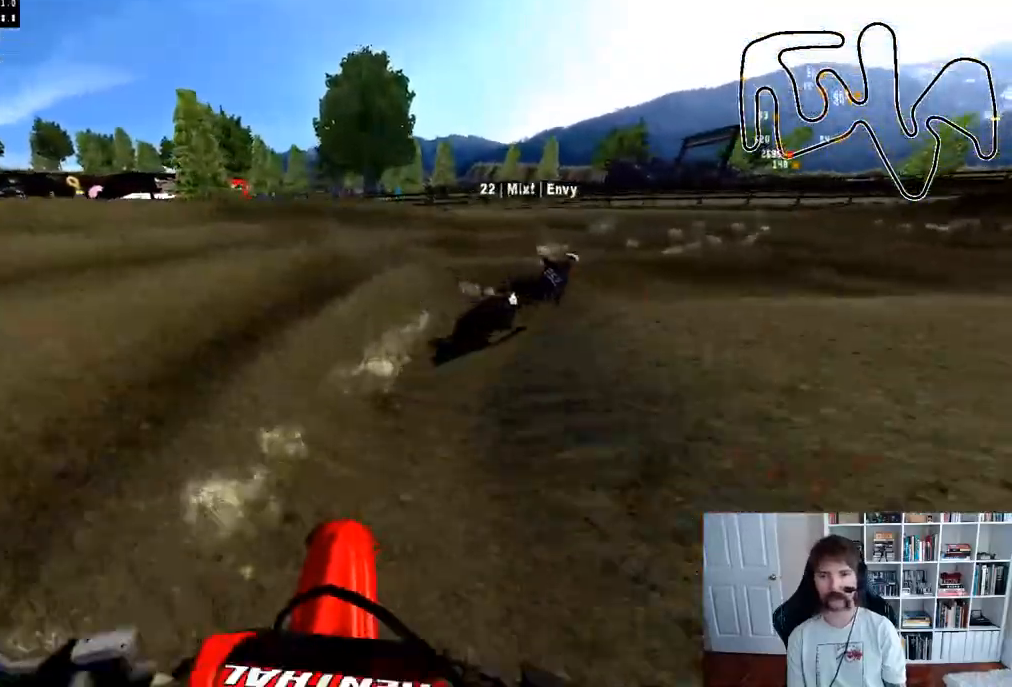
{"buttons": [], "left_stick": "center", "right_stick": "center", "events": [[333, "left_stick", "center"]]}
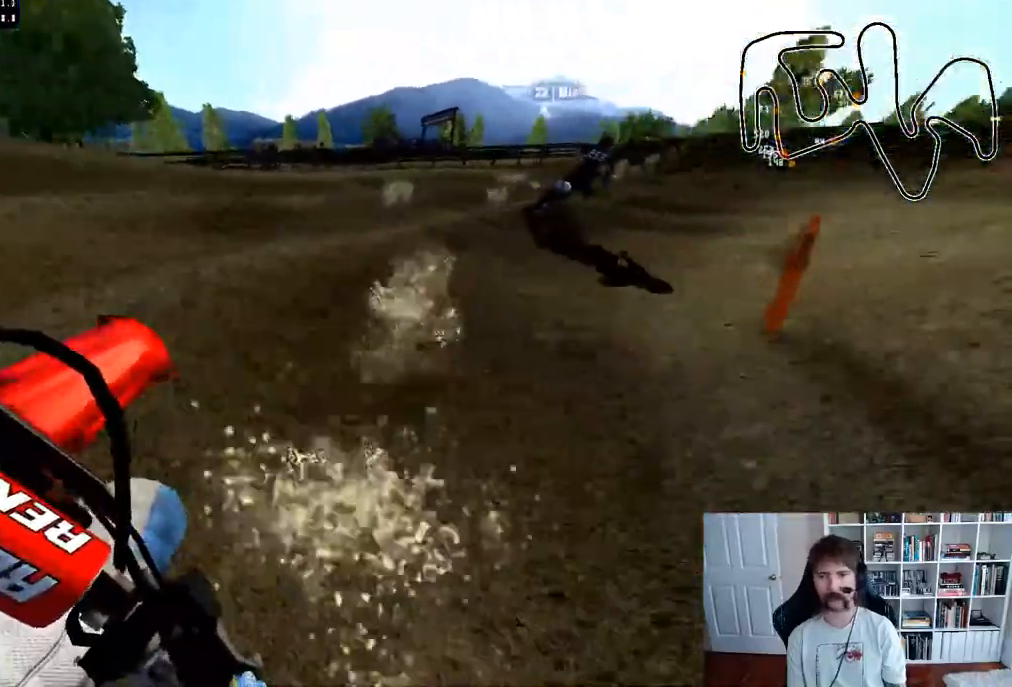
{"buttons": ["R2"], "left_stick": "center", "right_stick": "center", "events": [[67, "R2", "down"], [117, "left_stick", "right"], [317, "left_stick", "center"]]}
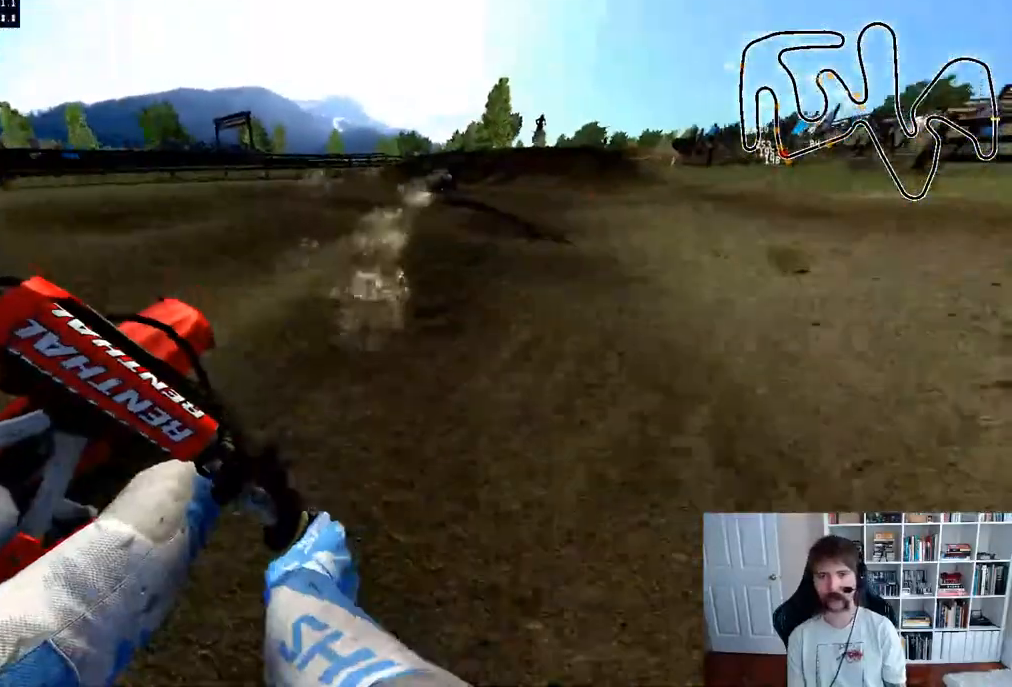
{"buttons": ["R2"], "left_stick": "right", "right_stick": "center", "events": [[400, "left_stick", "right"]]}
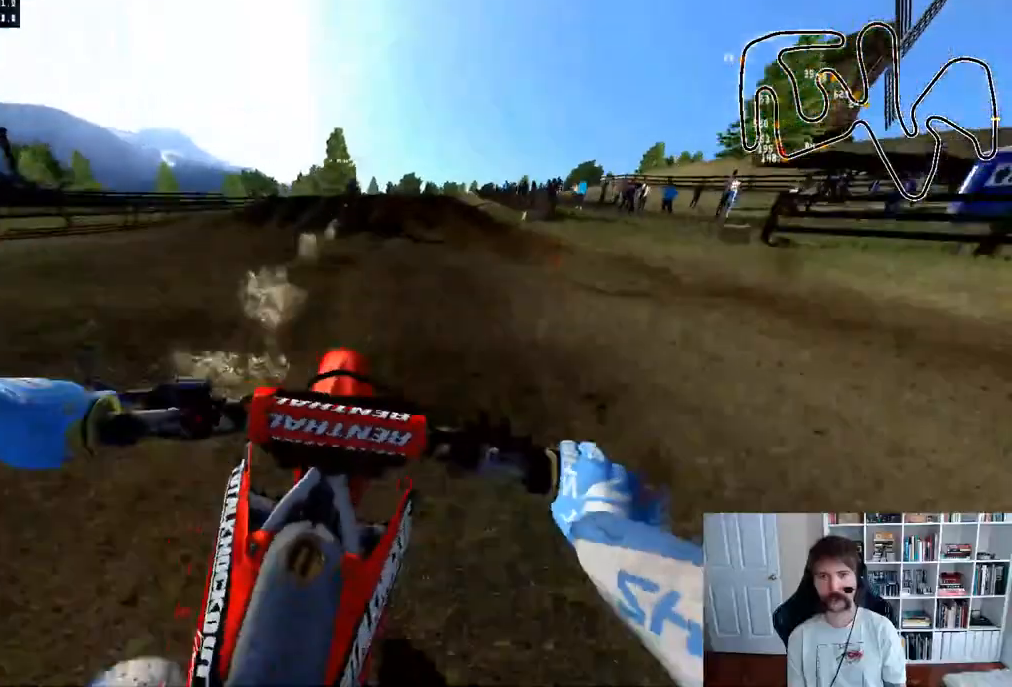
{"buttons": ["R2"], "left_stick": "center", "right_stick": "center", "events": [[67, "left_stick", "center"], [200, "left_stick", "right"], [450, "left_stick", "center"]]}
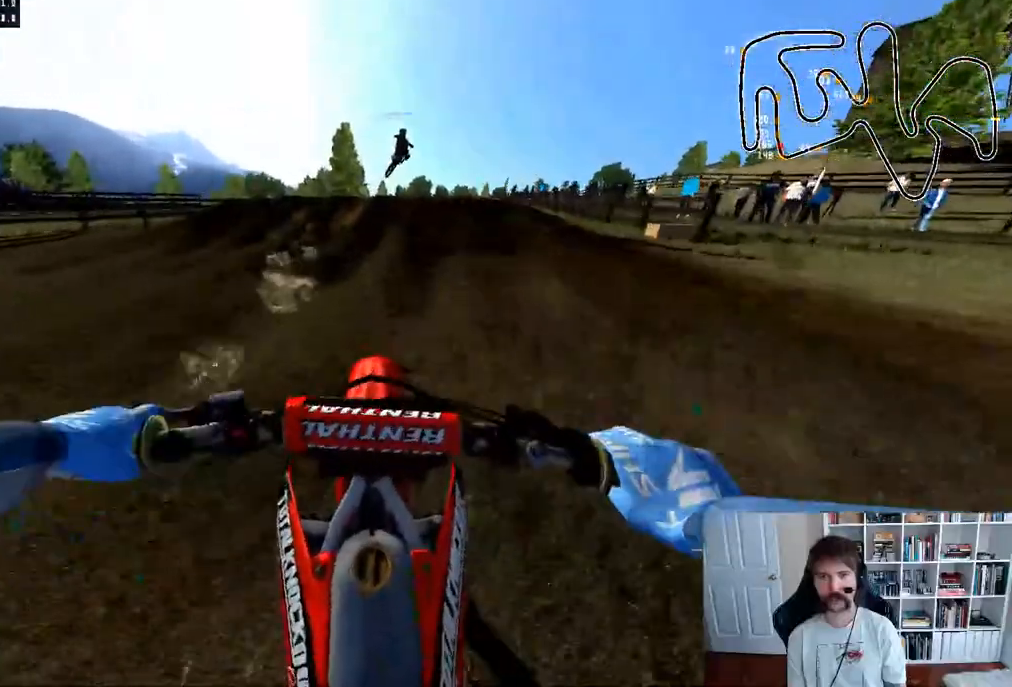
{"buttons": ["R2"], "left_stick": "center", "right_stick": "center", "events": [[150, "left_stick", "right"], [317, "R3", "down"], [333, "left_stick", "center"], [433, "R3", "up"]]}
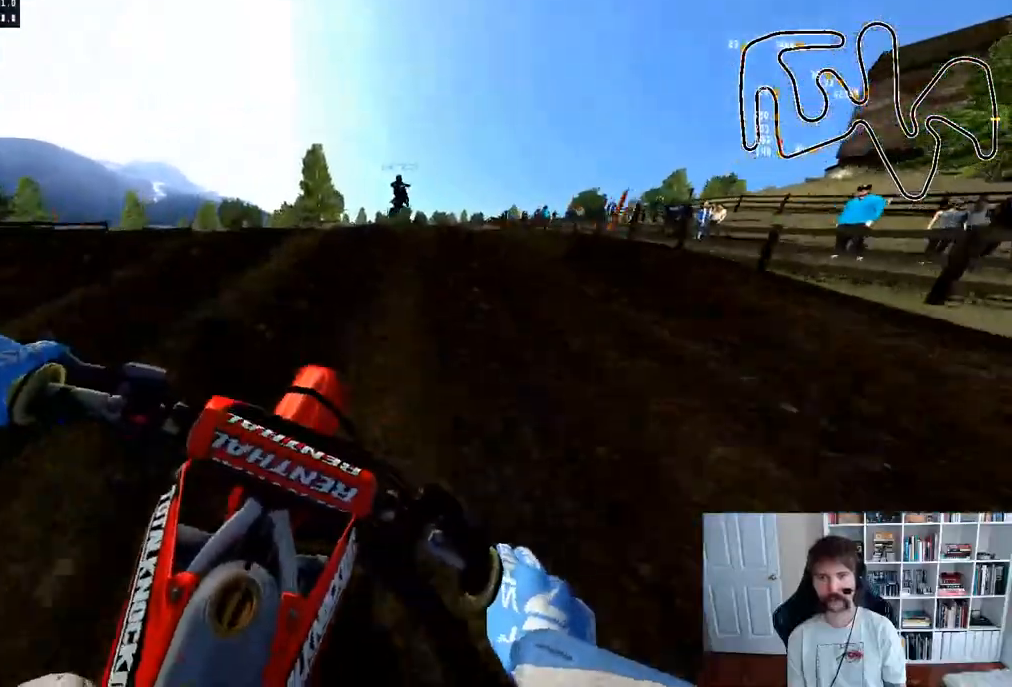
{"buttons": ["R2"], "left_stick": "down", "right_stick": "up", "events": [[100, "right_stick", "up"], [167, "left_stick", "down"]]}
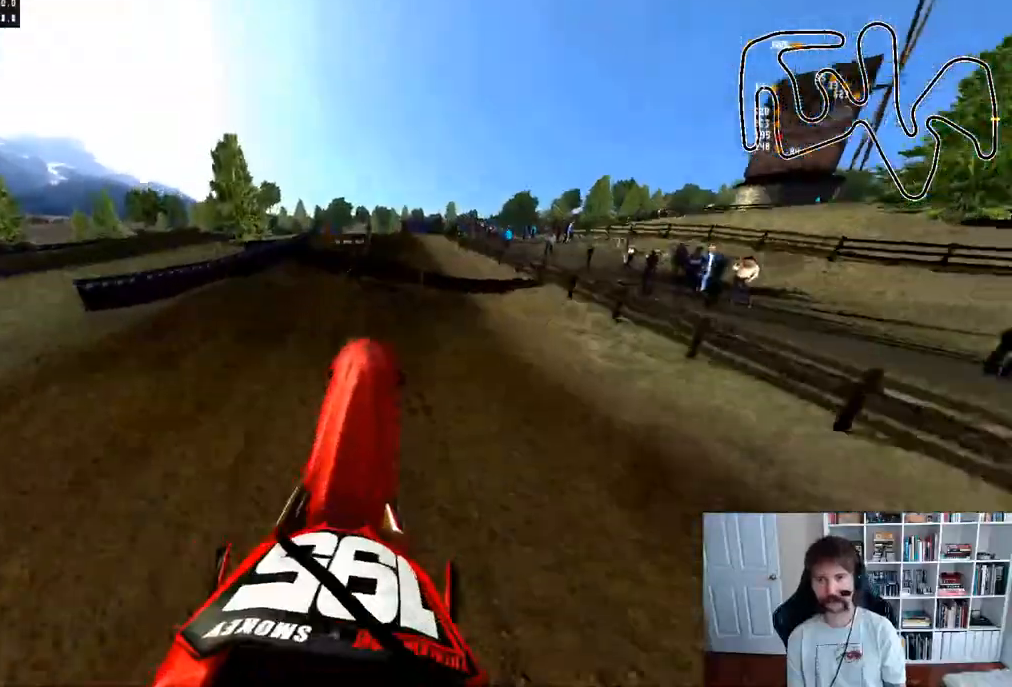
{"buttons": [], "left_stick": "down", "right_stick": "center", "events": [[183, "right_stick", "center"], [317, "B", "down"], [383, "R2", "up"], [433, "B", "up"]]}
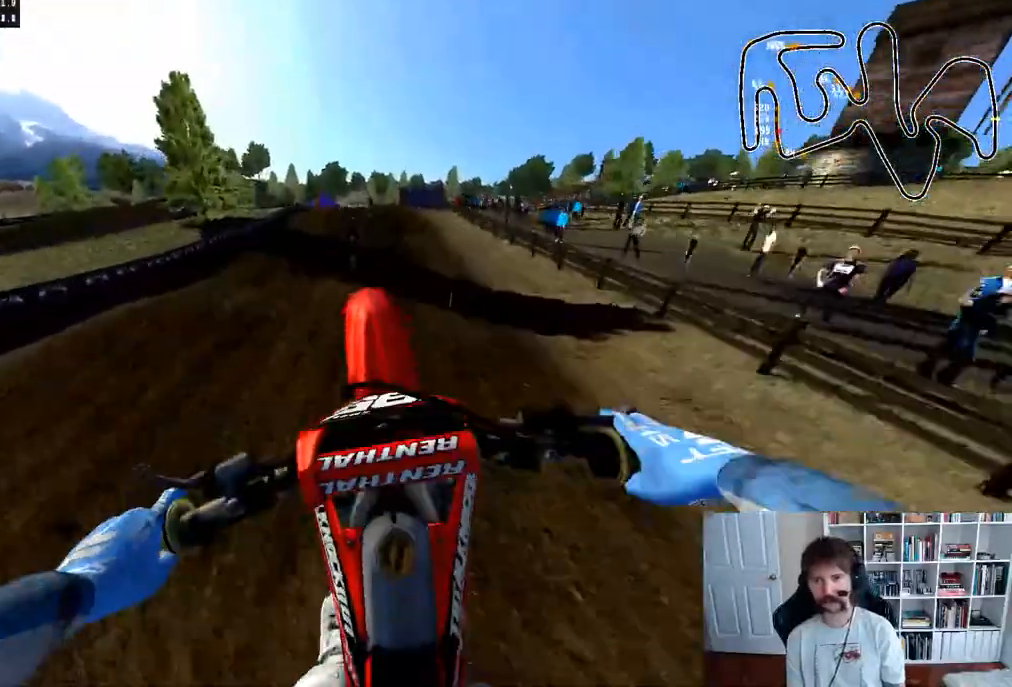
{"buttons": ["R2"], "left_stick": "center", "right_stick": "center", "events": [[217, "right_stick", "up"], [333, "R2", "down"], [367, "left_stick", "down-right"], [433, "right_stick", "center"], [483, "left_stick", "center"]]}
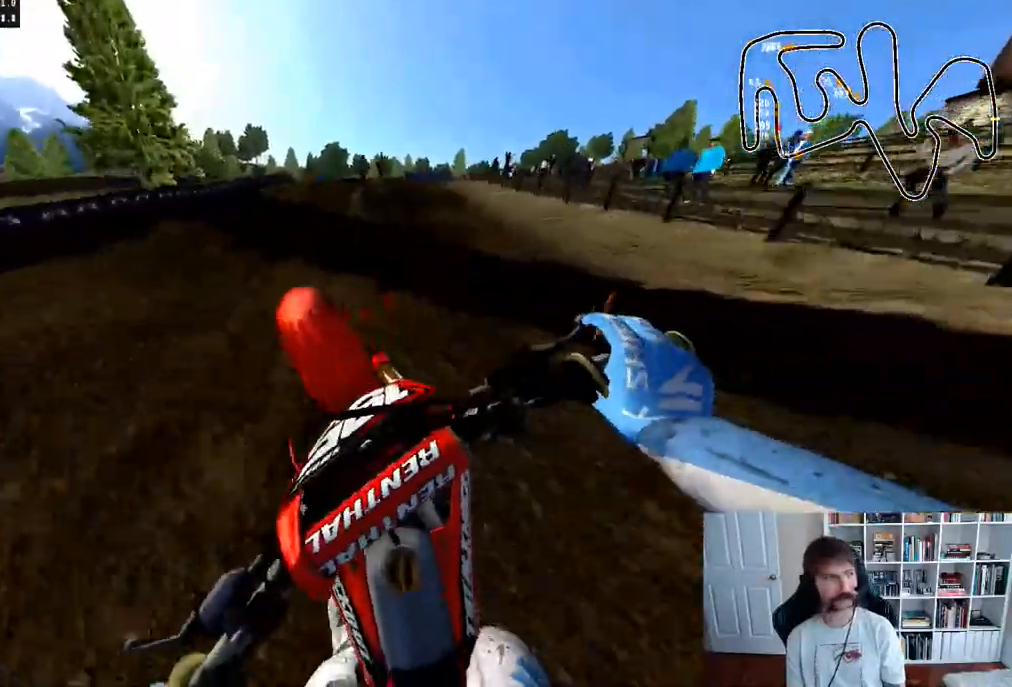
{"buttons": ["R2"], "left_stick": "right", "right_stick": "center", "events": [[117, "R3", "down"], [250, "R3", "up"], [450, "left_stick", "right"]]}
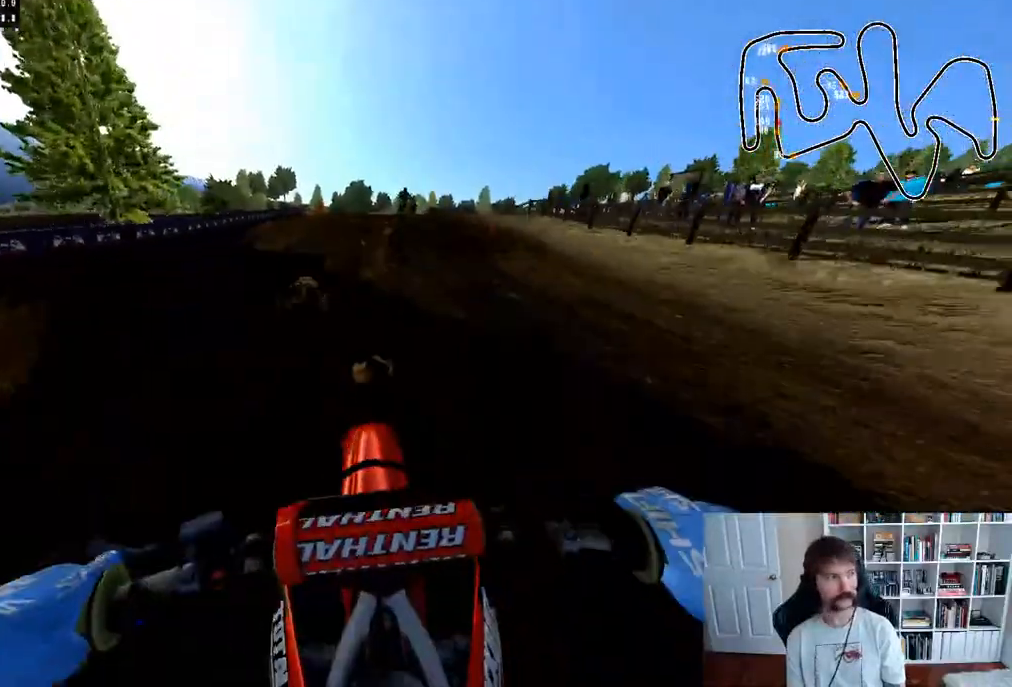
{"buttons": ["R2", "R3"], "left_stick": "center", "right_stick": "center", "events": [[100, "left_stick", "center"], [433, "R3", "down"]]}
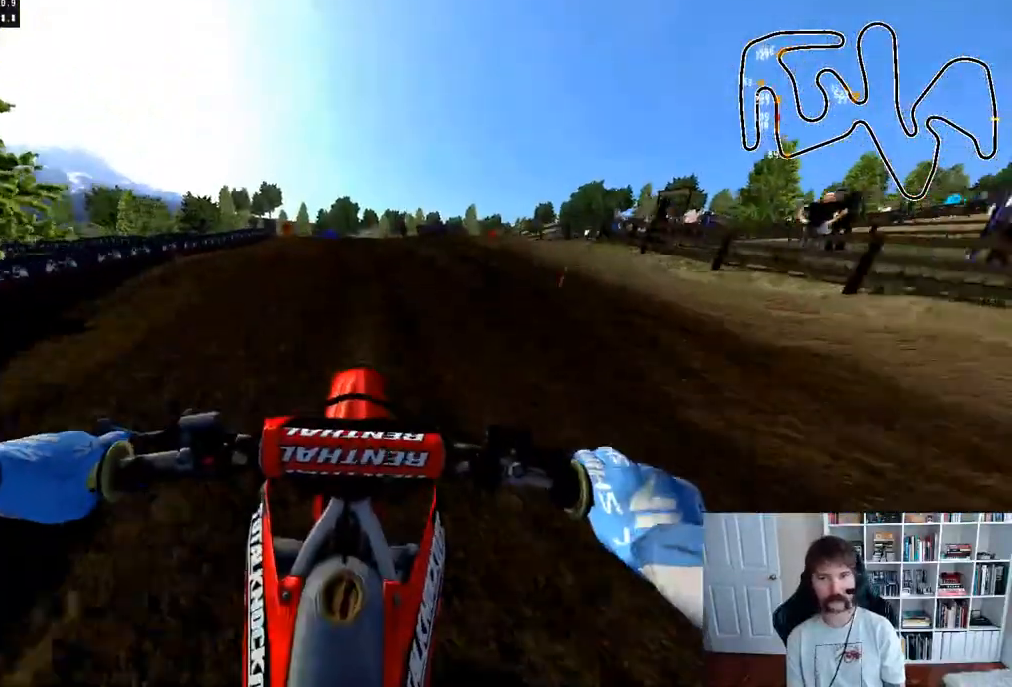
{"buttons": [], "left_stick": "center", "right_stick": "center", "events": [[67, "left_stick", "right"], [83, "R3", "up"], [217, "R2", "up"], [283, "left_stick", "center"], [300, "R2", "down"], [450, "R2", "up"]]}
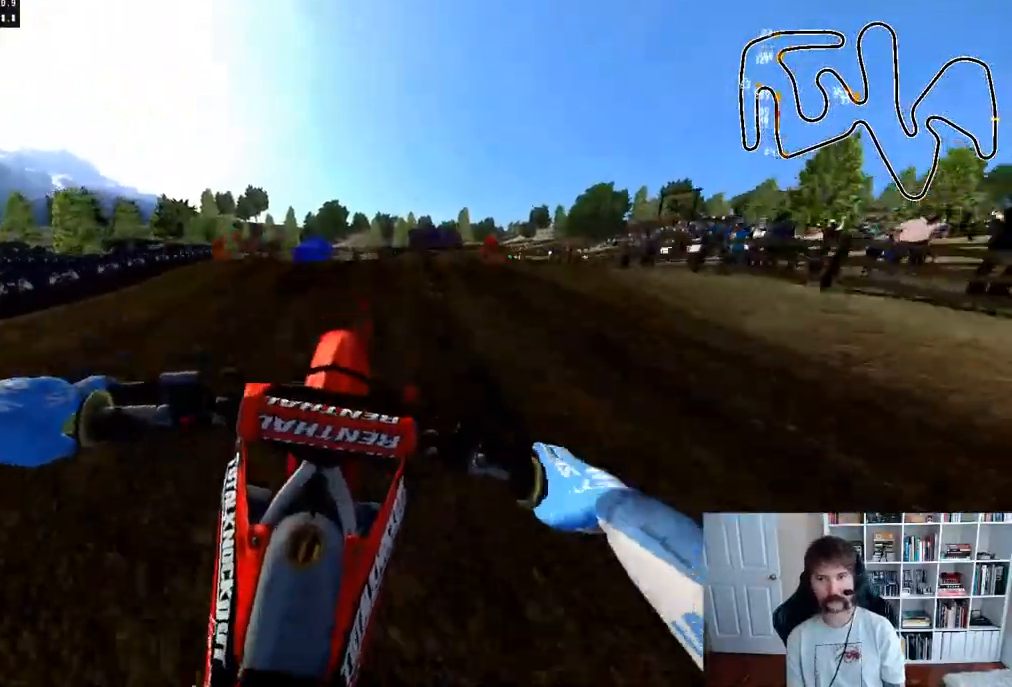
{"buttons": ["R2"], "left_stick": "center", "right_stick": "center", "events": [[17, "R2", "down"]]}
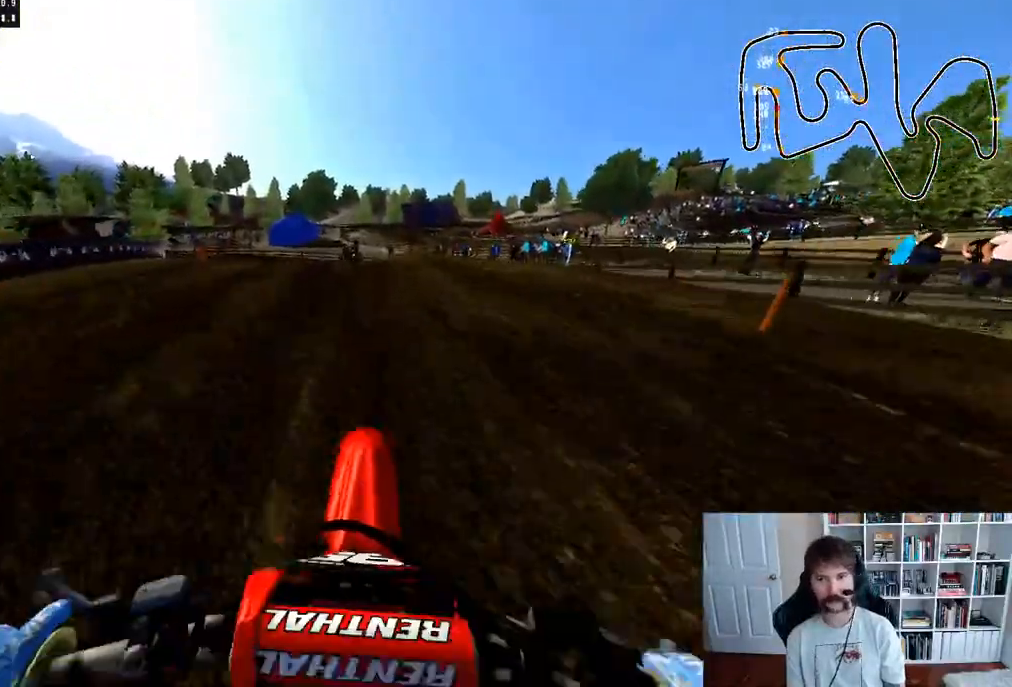
{"buttons": [], "left_stick": "down-left", "right_stick": "center", "events": [[50, "right_stick", "up"], [150, "left_stick", "down-left"], [233, "R2", "up"], [383, "right_stick", "center"]]}
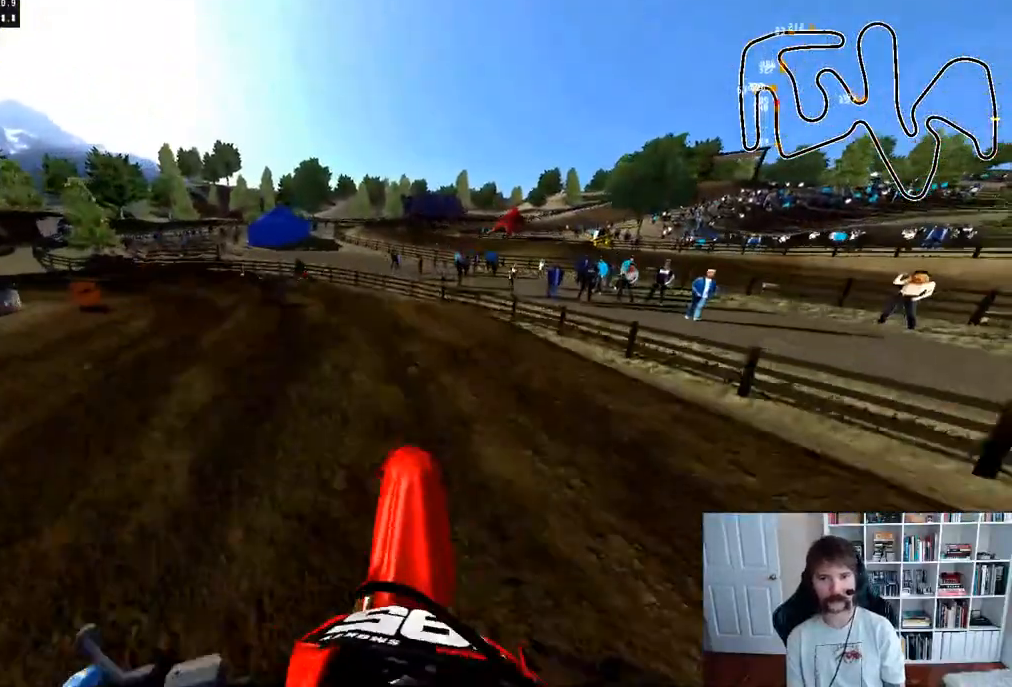
{"buttons": ["A", "L2"], "left_stick": "left", "right_stick": "center", "events": [[117, "left_stick", "left"], [350, "A", "down"], [500, "L2", "down"]]}
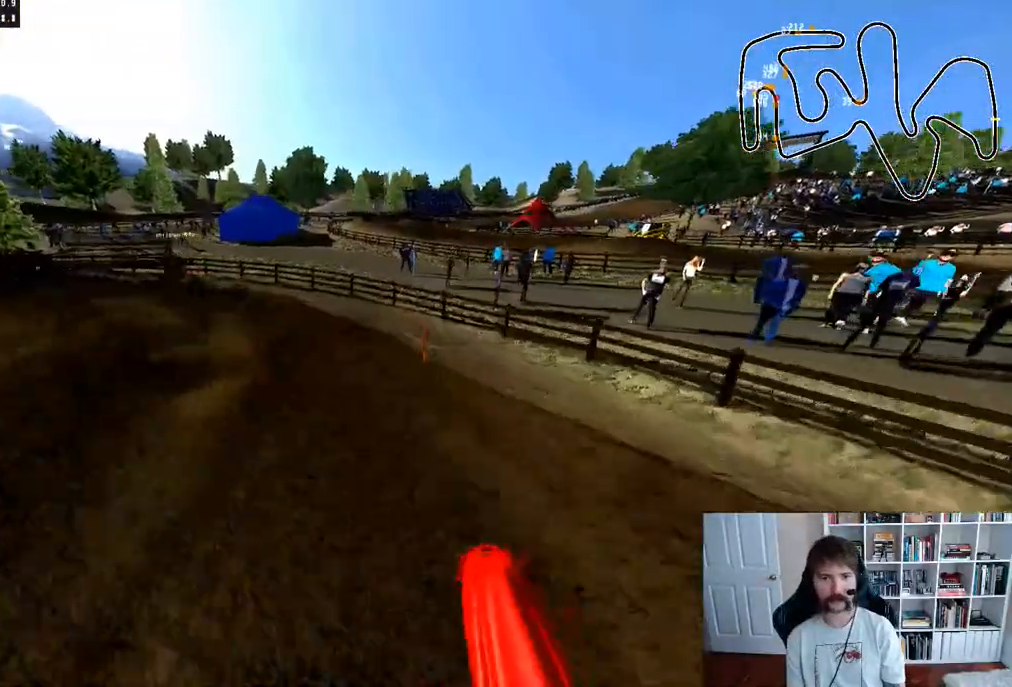
{"buttons": [], "left_stick": "center", "right_stick": "center", "events": [[33, "A", "up"], [200, "left_stick", "center"], [217, "L2", "up"]]}
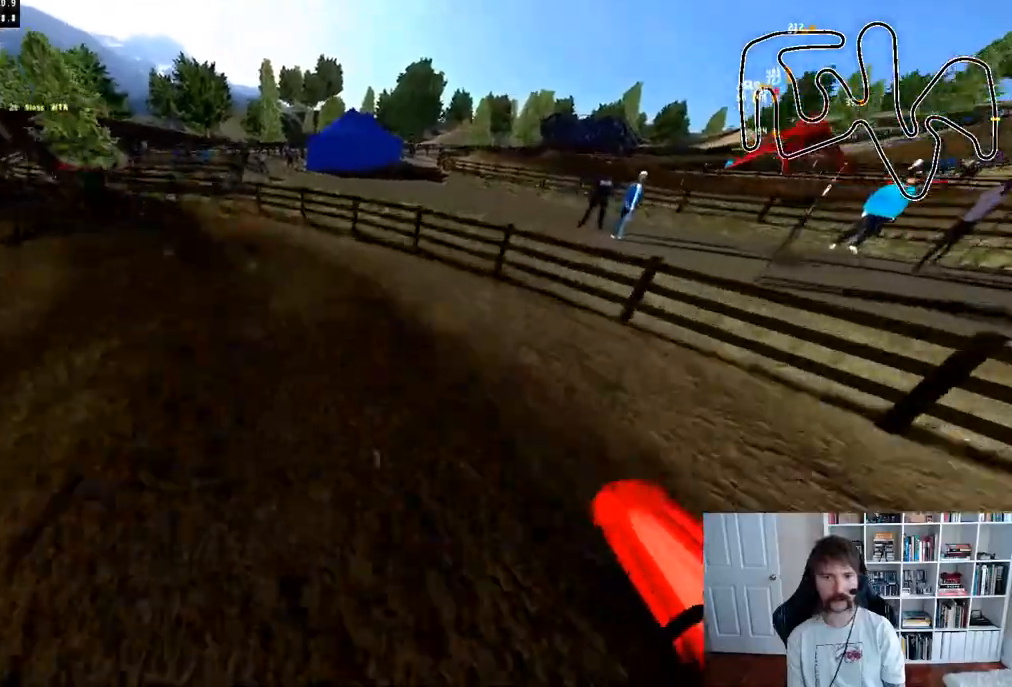
{"buttons": [], "left_stick": "left", "right_stick": "center", "events": [[350, "R3", "down"], [367, "left_stick", "left"], [450, "R3", "up"]]}
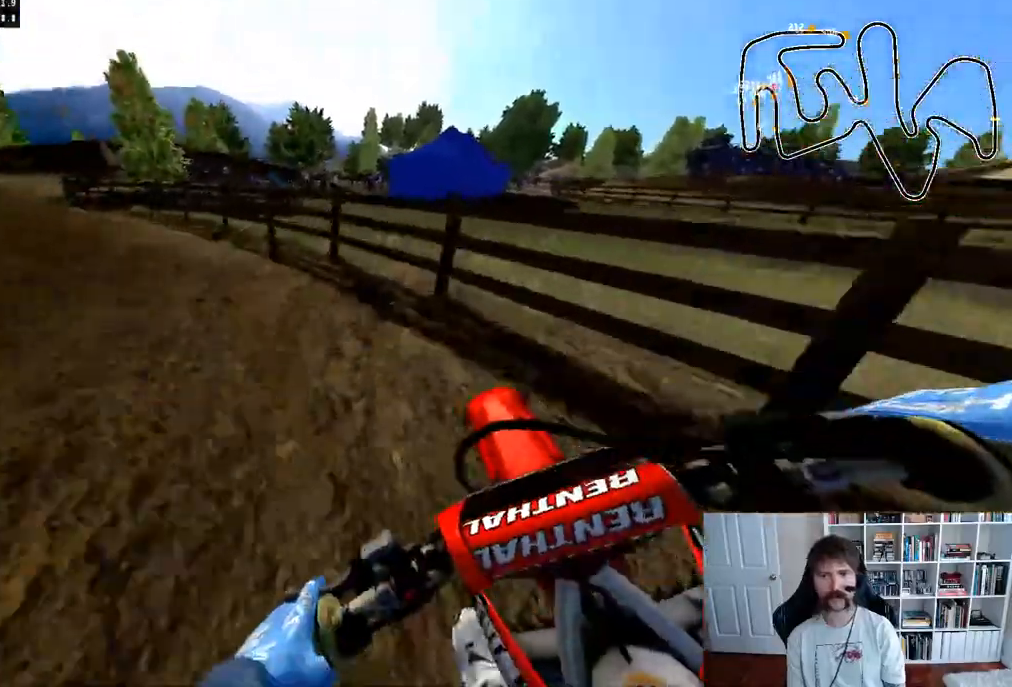
{"buttons": [], "left_stick": "center", "right_stick": "center", "events": [[183, "left_stick", "center"], [217, "A", "down"], [300, "left_stick", "left"], [350, "A", "up"], [500, "left_stick", "center"]]}
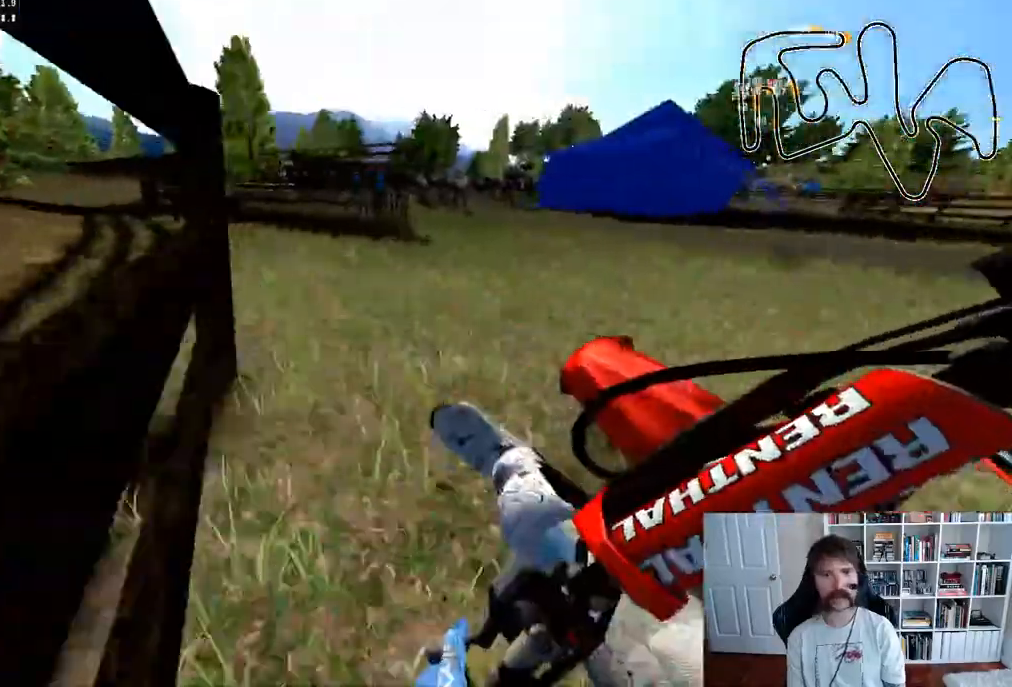
{"buttons": ["R2"], "left_stick": "left", "right_stick": "center", "events": [[50, "R2", "down"], [133, "left_stick", "left"], [333, "left_stick", "center"], [433, "left_stick", "left"]]}
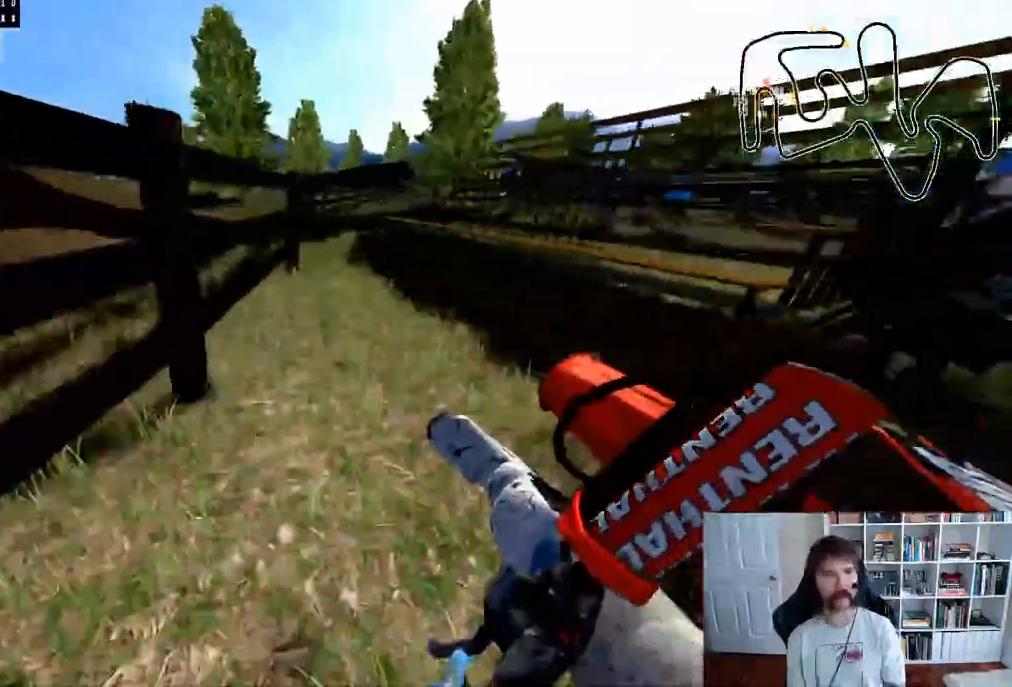
{"buttons": ["R2"], "left_stick": "center", "right_stick": "center", "events": [[383, "left_stick", "center"]]}